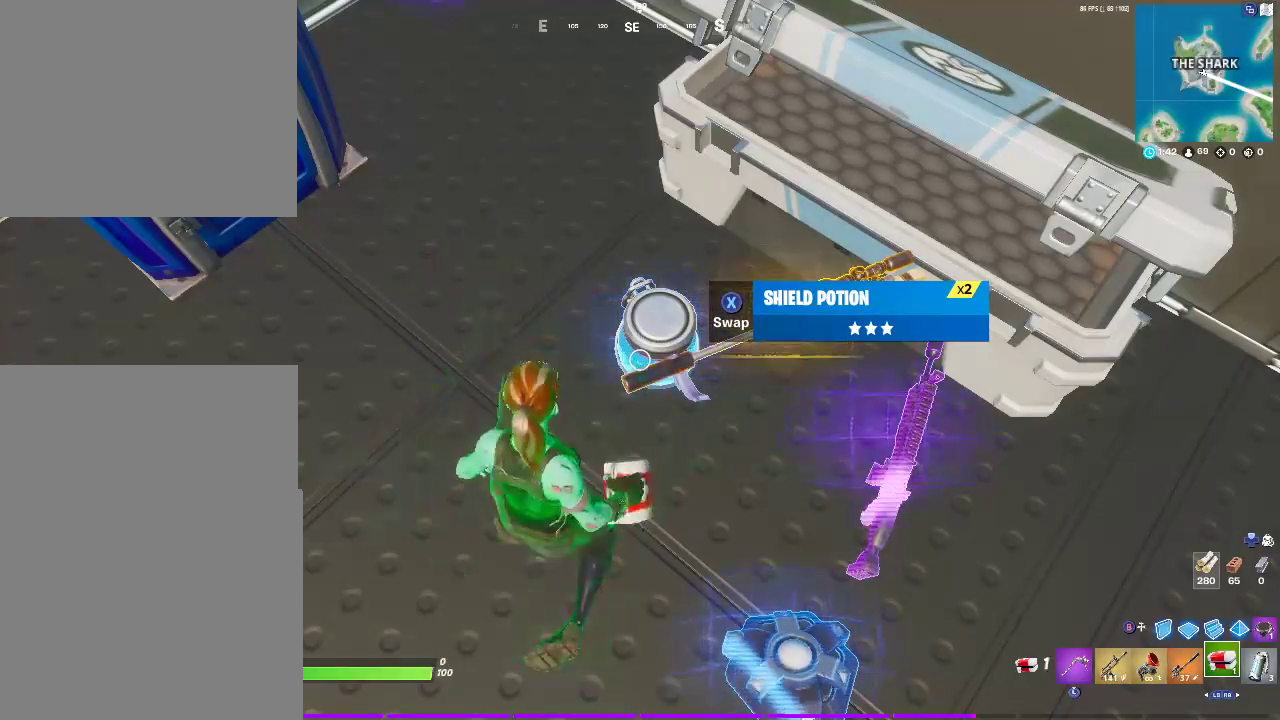
Gameplay with a controller (PlayStation layout); each line is a JSON object with the inputs held at the frame after it. "events" lists button and stick changes between this image and that frame as [ms after this image, input, new state], when the widget could be followed in between. Not read: HOME L1 R1.
{"buttons": ["SQUARE"], "left_stick": "center", "right_stick": "center", "events": [[383, "SQUARE", "down"]]}
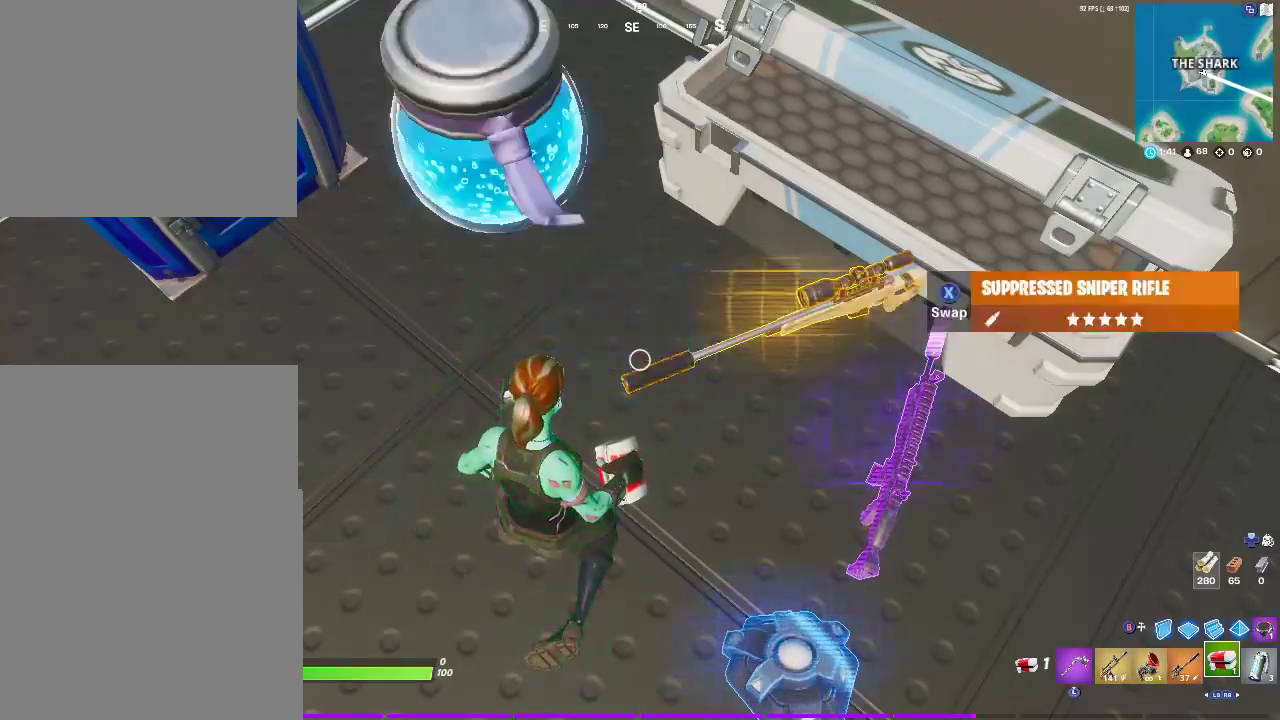
{"buttons": [], "left_stick": "left", "right_stick": "center", "events": [[33, "SQUARE", "up"], [383, "left_stick", "left"]]}
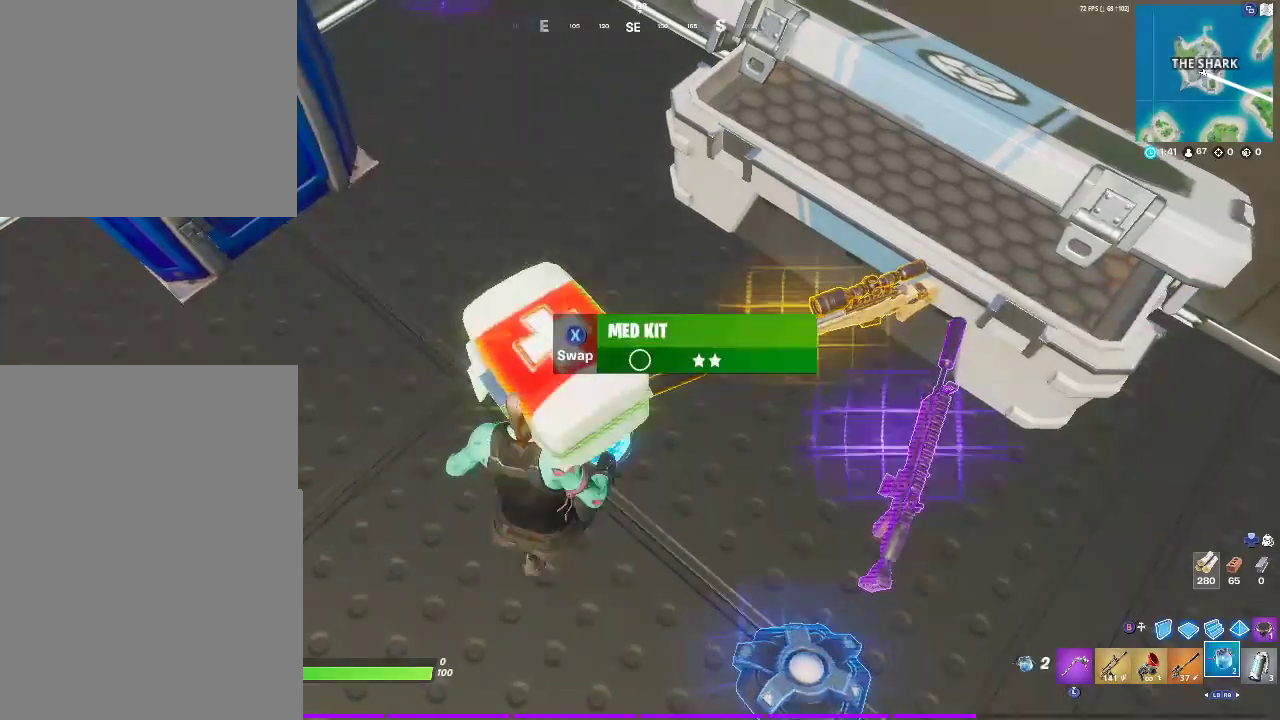
{"buttons": ["R2"], "left_stick": "center", "right_stick": "center", "events": [[33, "right_stick", "up-left"], [117, "left_stick", "center"], [117, "right_stick", "up"], [133, "R2", "down"], [200, "right_stick", "center"], [217, "left_stick", "right"], [333, "left_stick", "center"], [383, "R2", "up"], [467, "R2", "down"]]}
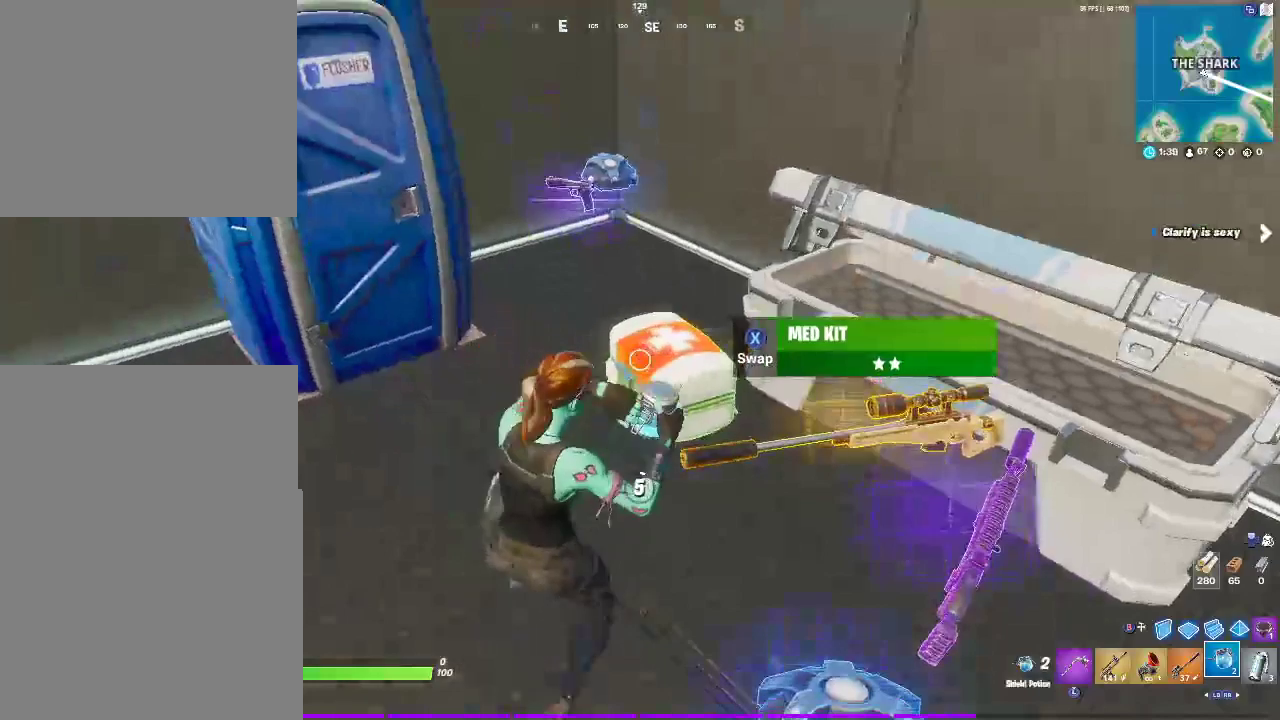
{"buttons": ["R2"], "left_stick": "center", "right_stick": "center", "events": [[383, "R2", "up"], [483, "R2", "down"]]}
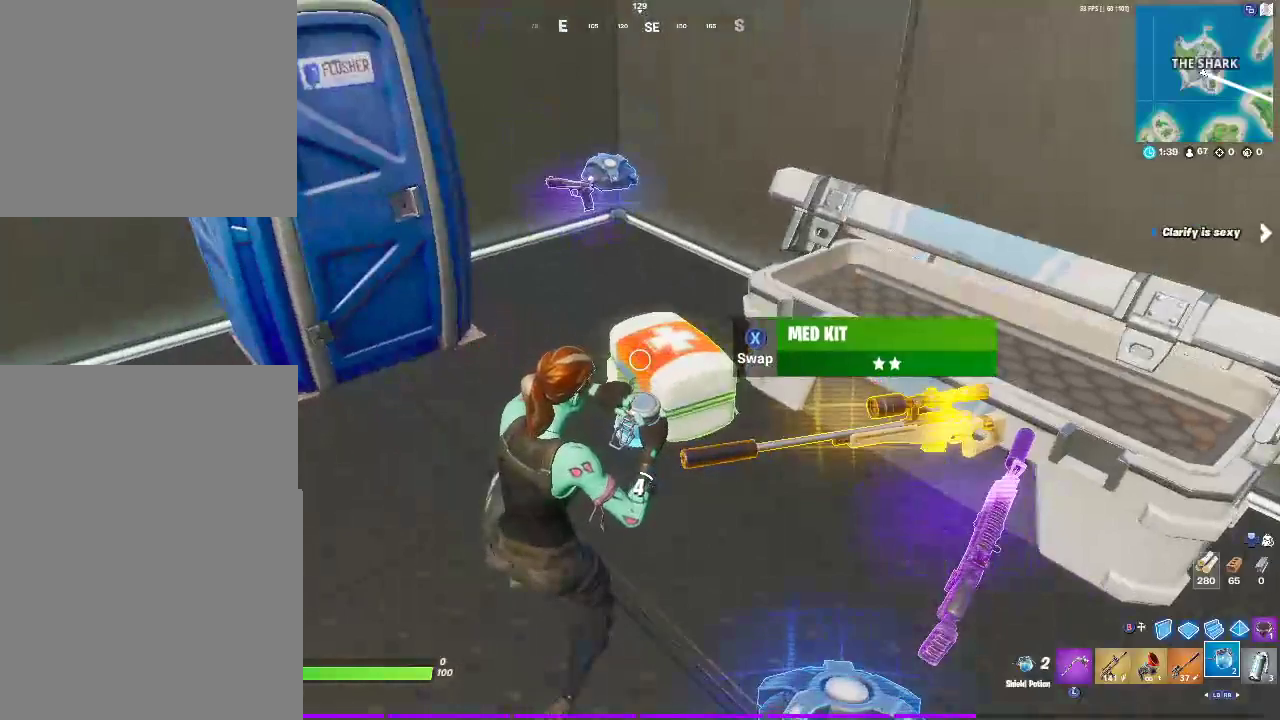
{"buttons": ["R2"], "left_stick": "center", "right_stick": "center", "events": [[117, "R2", "up"], [233, "R2", "down"], [350, "R2", "up"], [417, "R2", "down"]]}
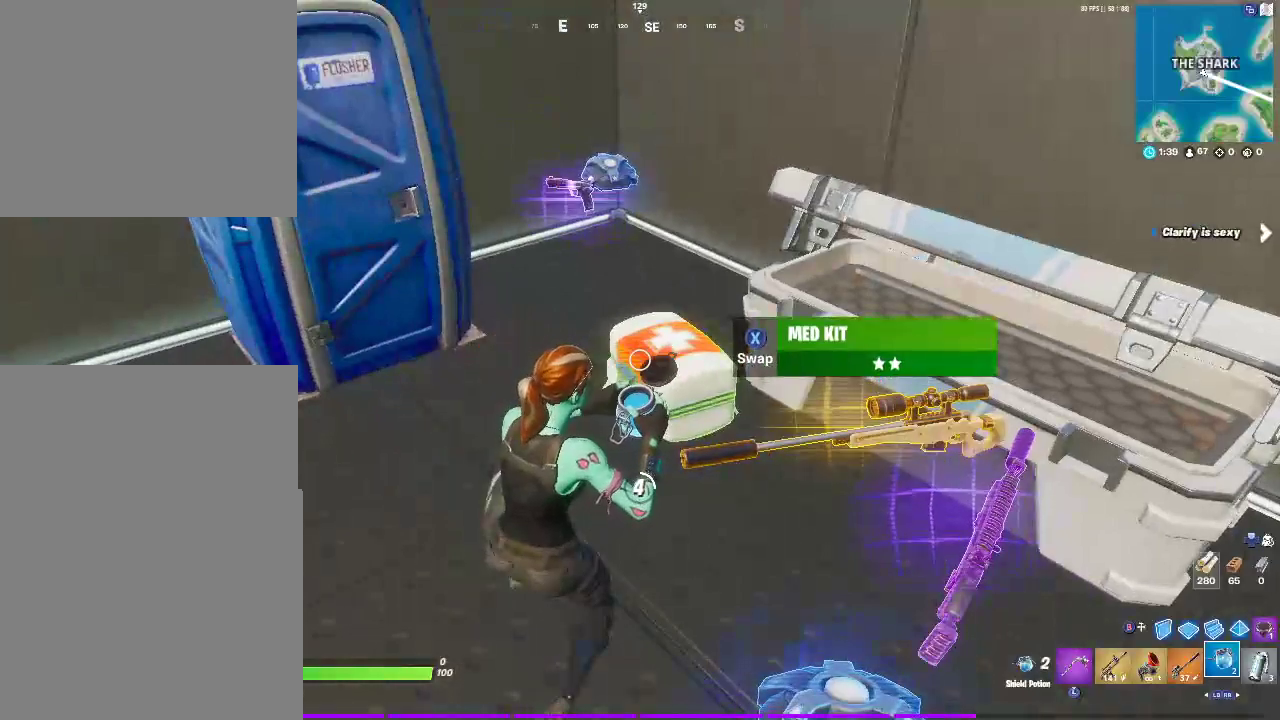
{"buttons": [], "left_stick": "center", "right_stick": "center", "events": [[100, "R2", "up"], [167, "R2", "down"], [350, "R2", "up"]]}
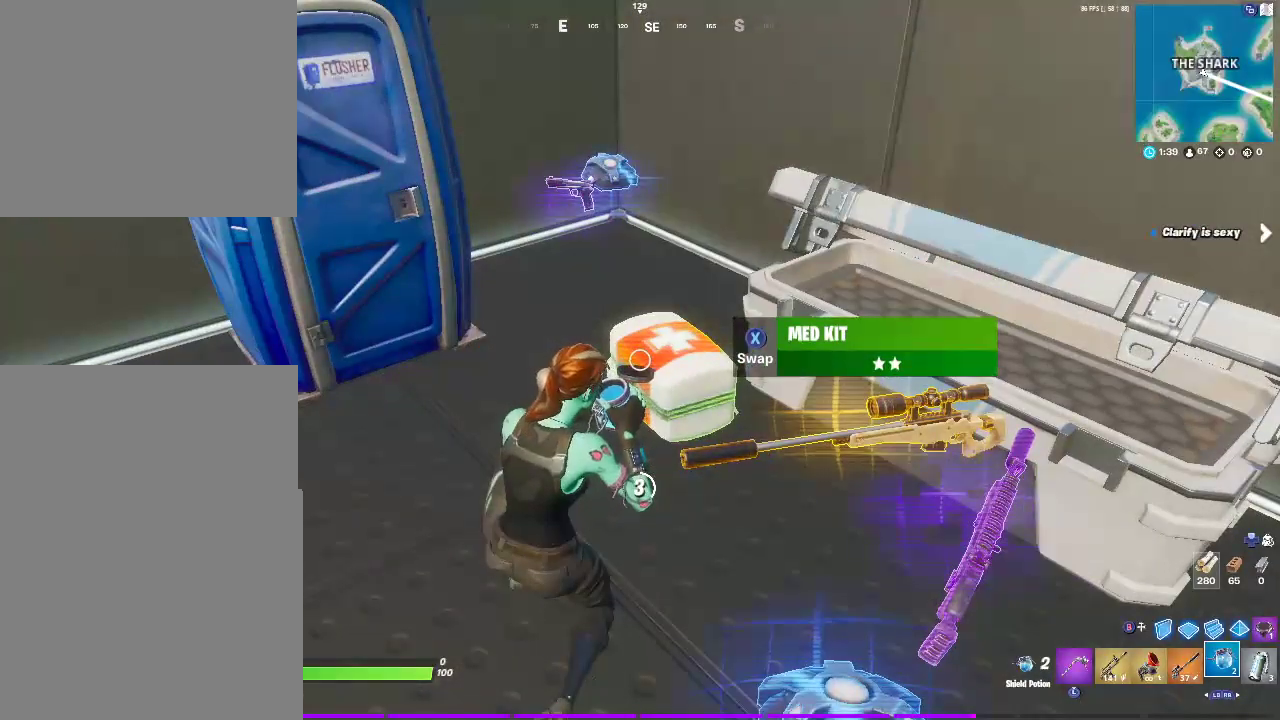
{"buttons": ["R2"], "left_stick": "center", "right_stick": "center", "events": [[50, "R2", "down"], [200, "R2", "up"], [367, "R2", "down"]]}
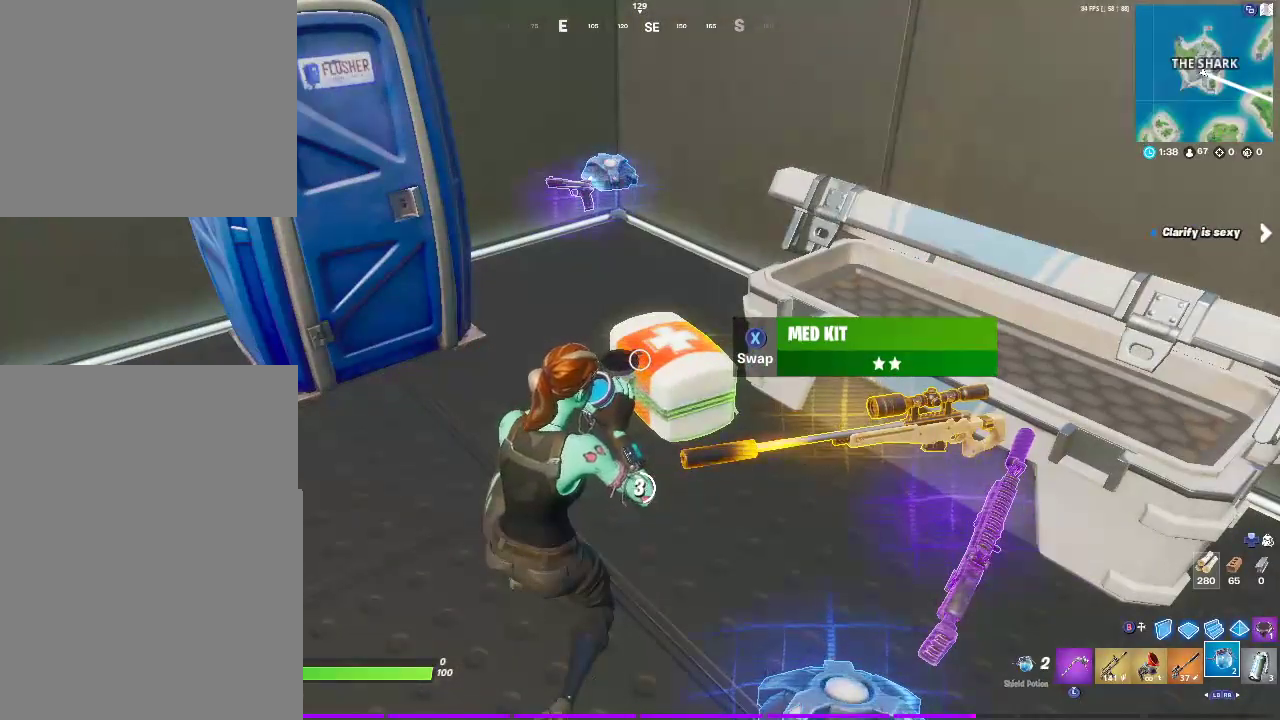
{"buttons": ["R2"], "left_stick": "center", "right_stick": "center", "events": [[33, "R2", "up"], [150, "R2", "down"], [300, "R2", "up"], [433, "R2", "down"]]}
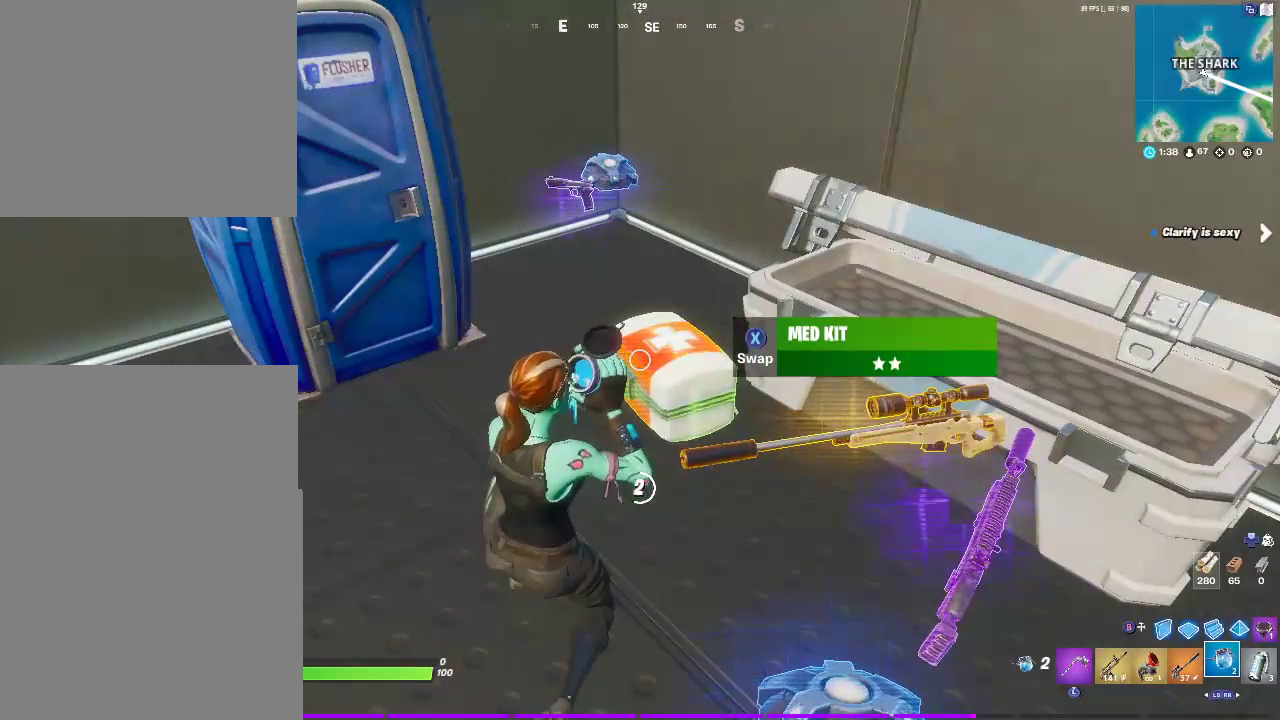
{"buttons": [], "left_stick": "center", "right_stick": "center", "events": [[50, "R2", "up"], [200, "R2", "down"], [367, "R2", "up"]]}
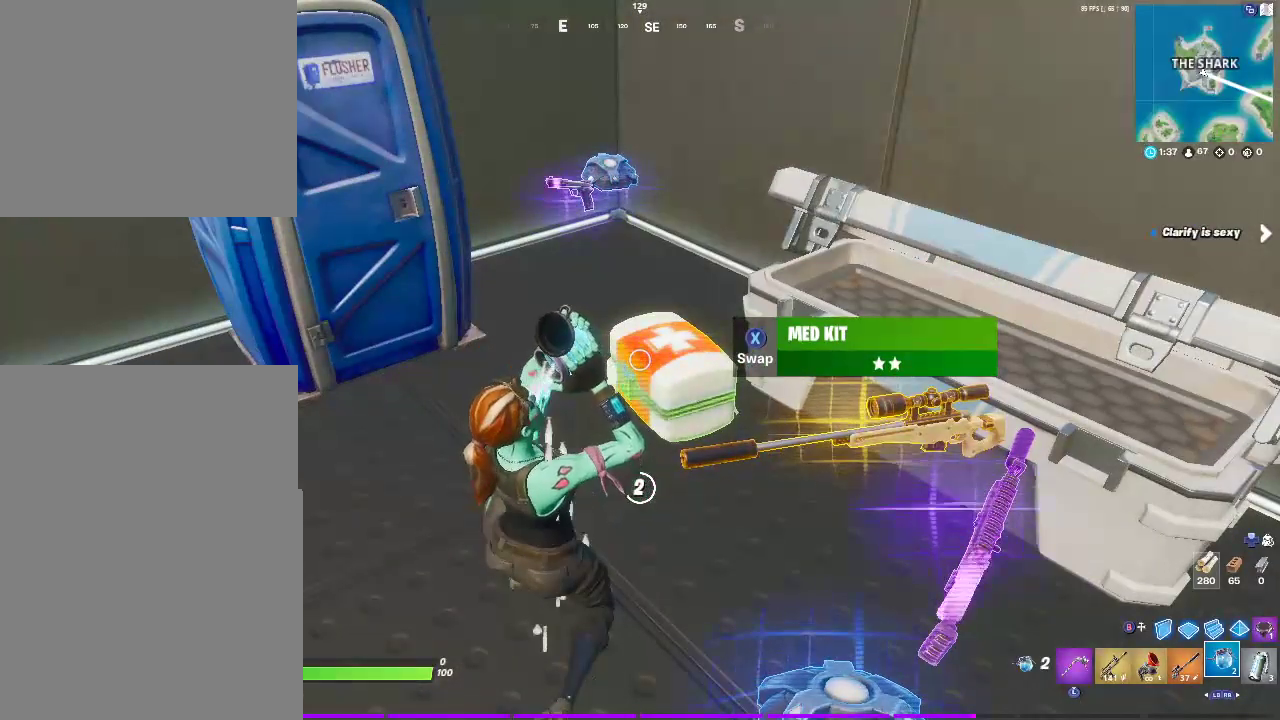
{"buttons": [], "left_stick": "center", "right_stick": "center", "events": [[100, "R2", "down"], [183, "R2", "up"], [383, "R2", "down"], [483, "R2", "up"]]}
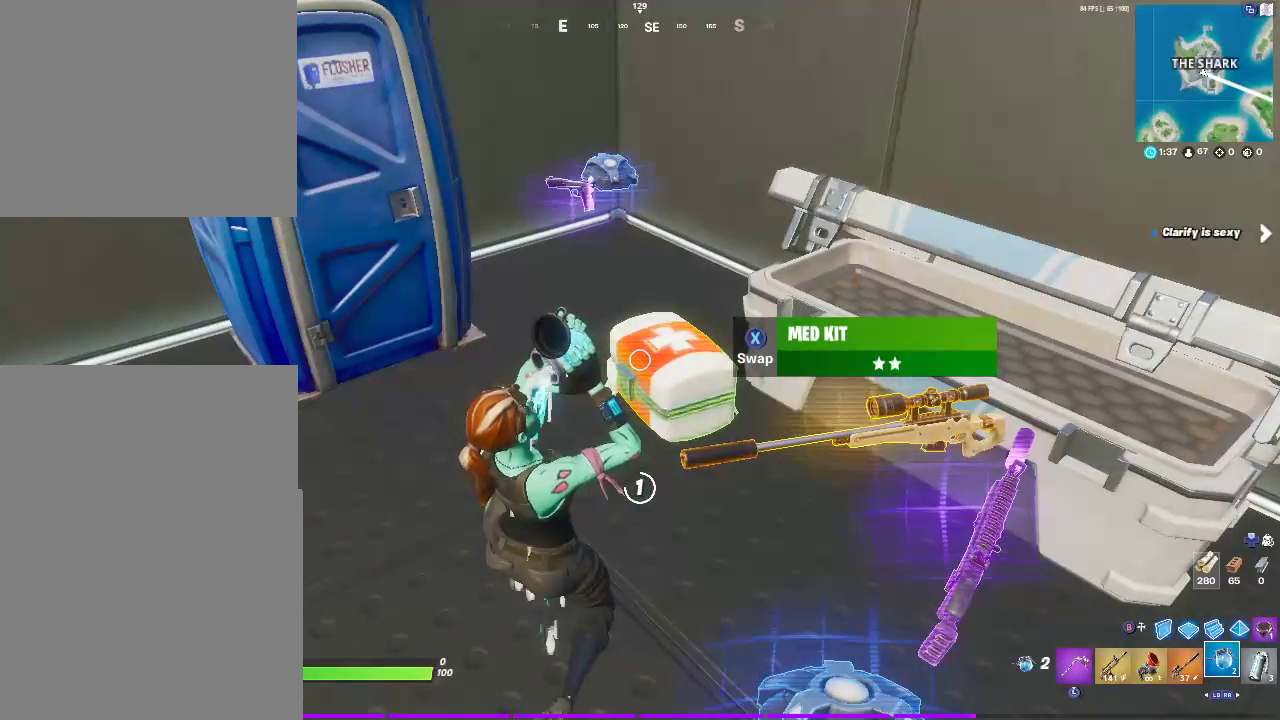
{"buttons": ["R2"], "left_stick": "center", "right_stick": "center", "events": [[117, "R2", "down"], [233, "R2", "up"], [367, "R2", "down"]]}
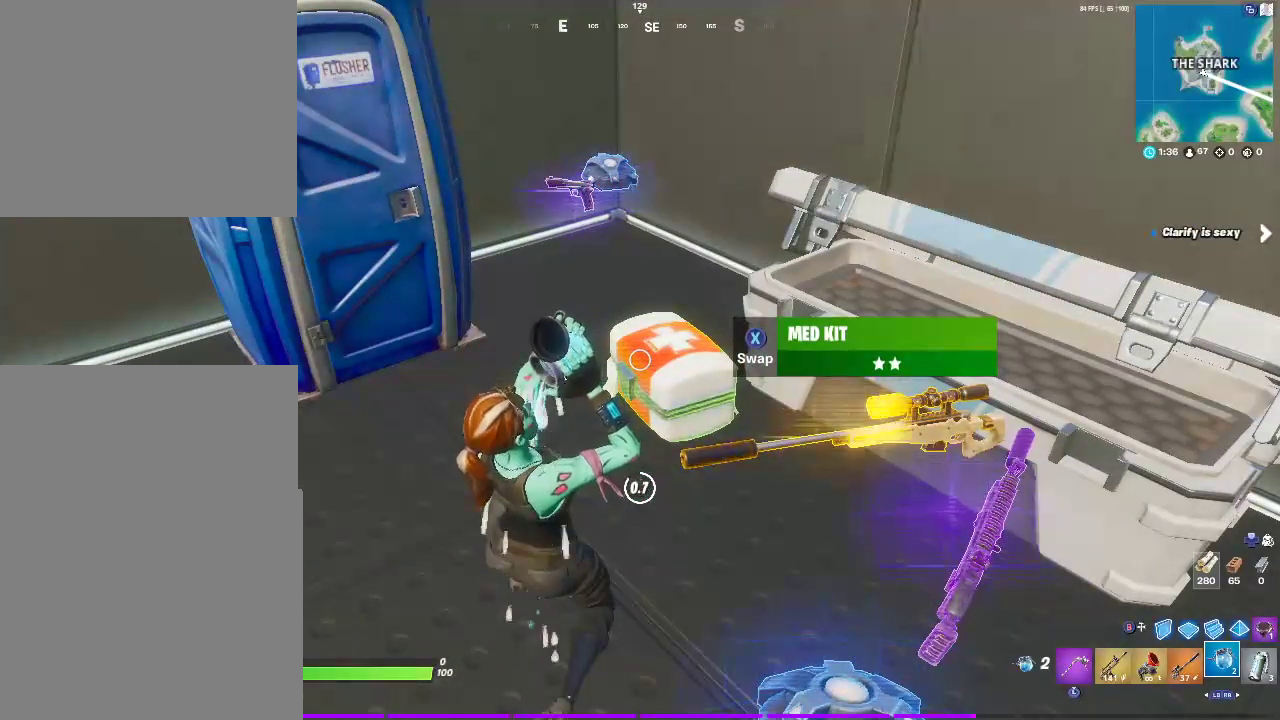
{"buttons": [], "left_stick": "center", "right_stick": "center", "events": [[67, "R2", "up"], [200, "R2", "down"], [367, "R2", "up"]]}
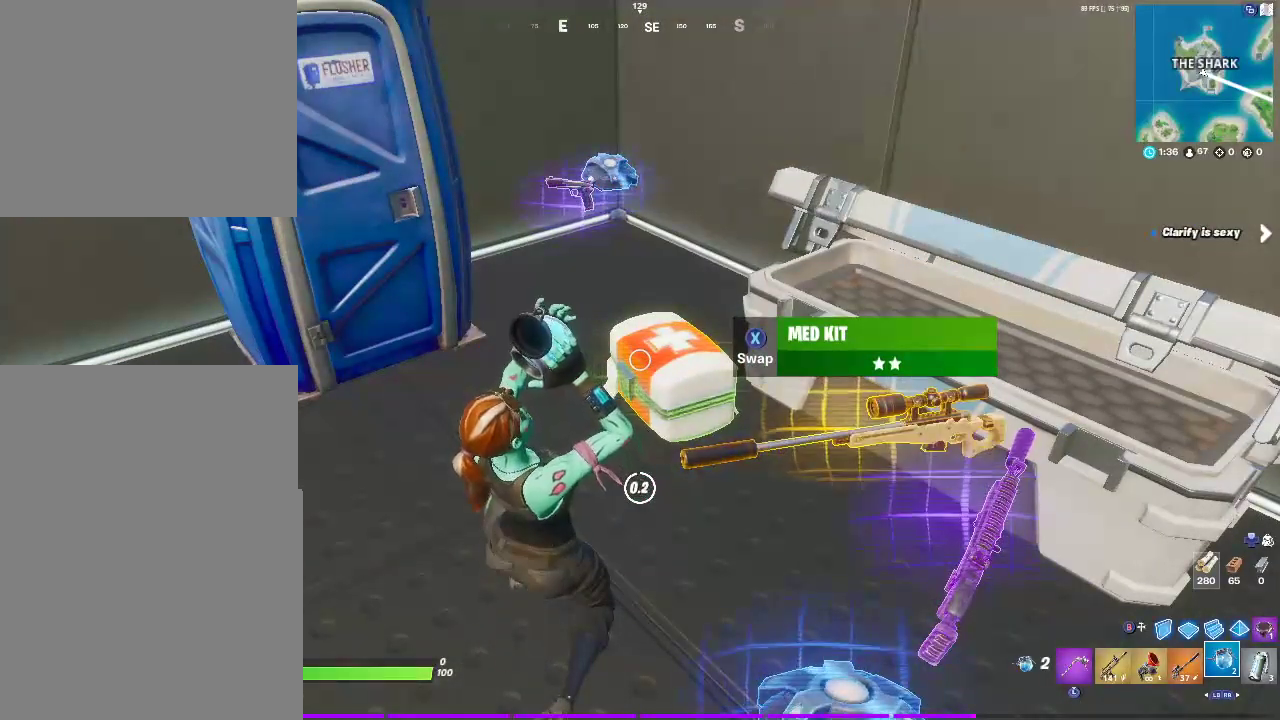
{"buttons": ["R2"], "left_stick": "center", "right_stick": "center", "events": [[33, "R2", "down"], [250, "R2", "up"], [417, "R2", "down"]]}
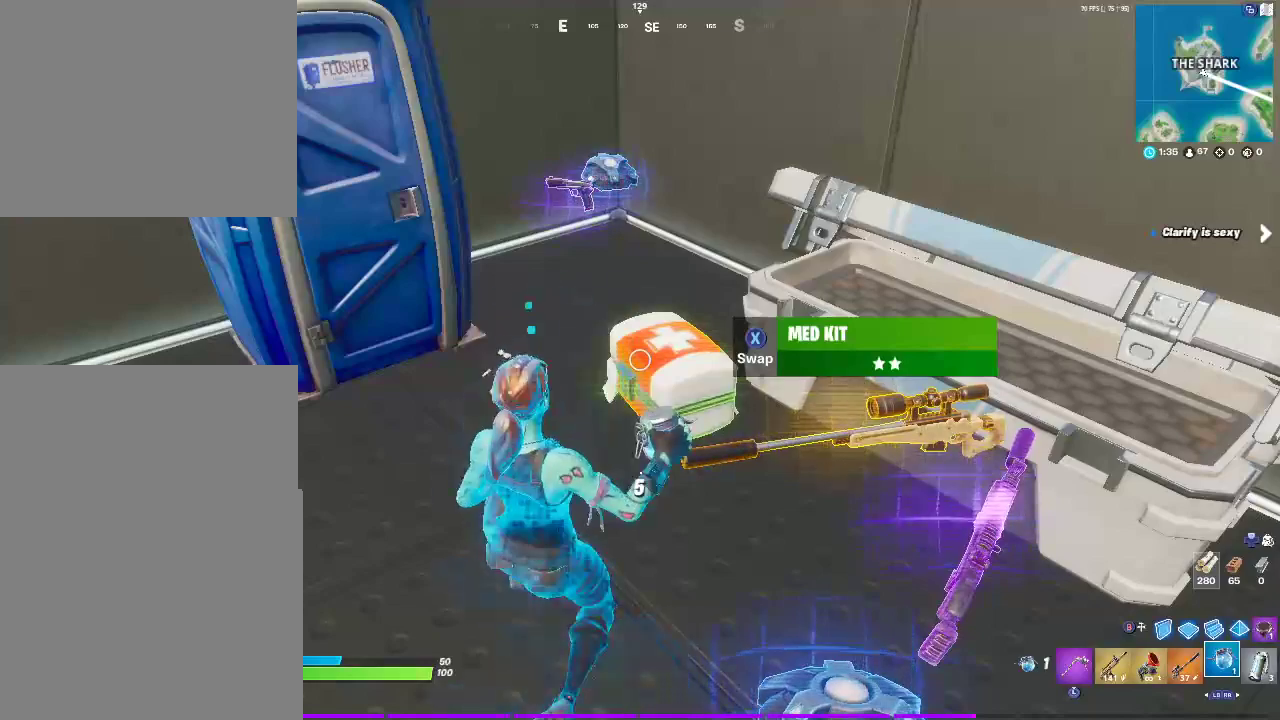
{"buttons": [], "left_stick": "center", "right_stick": "center", "events": [[150, "R2", "up"], [300, "R2", "down"], [500, "R2", "up"]]}
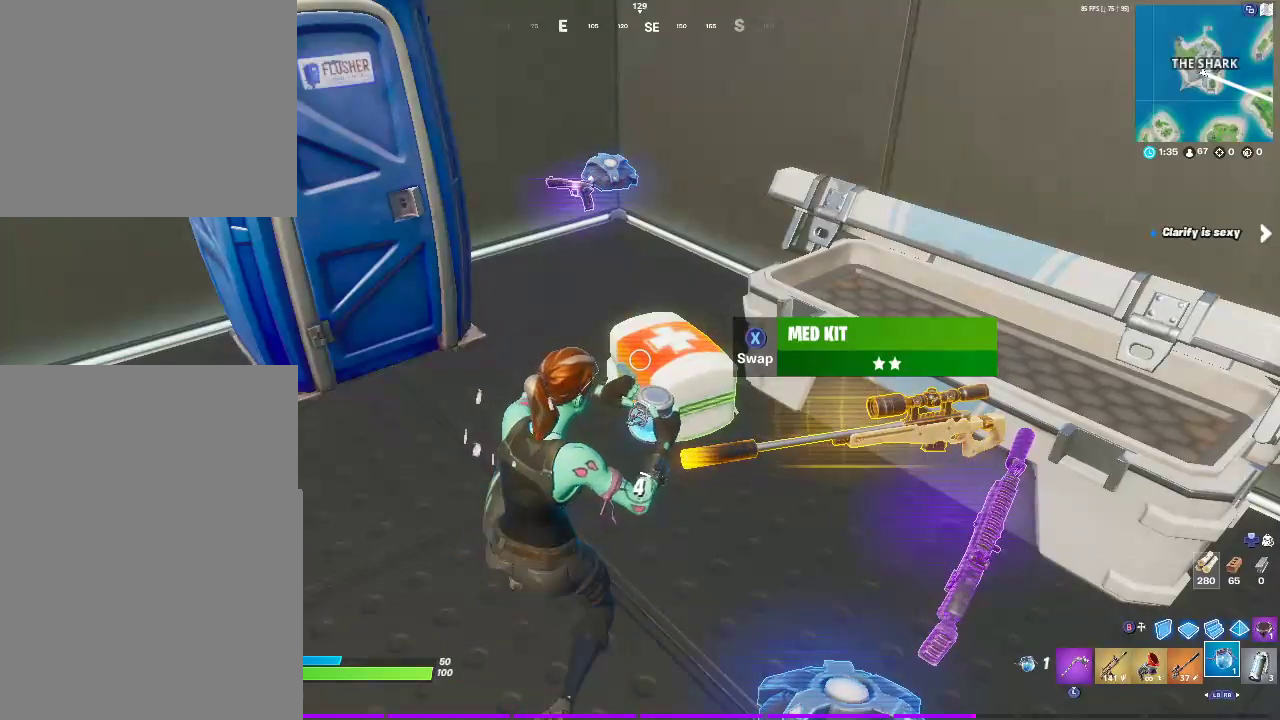
{"buttons": [], "left_stick": "center", "right_stick": "center", "events": [[83, "R2", "down"], [267, "R2", "up"]]}
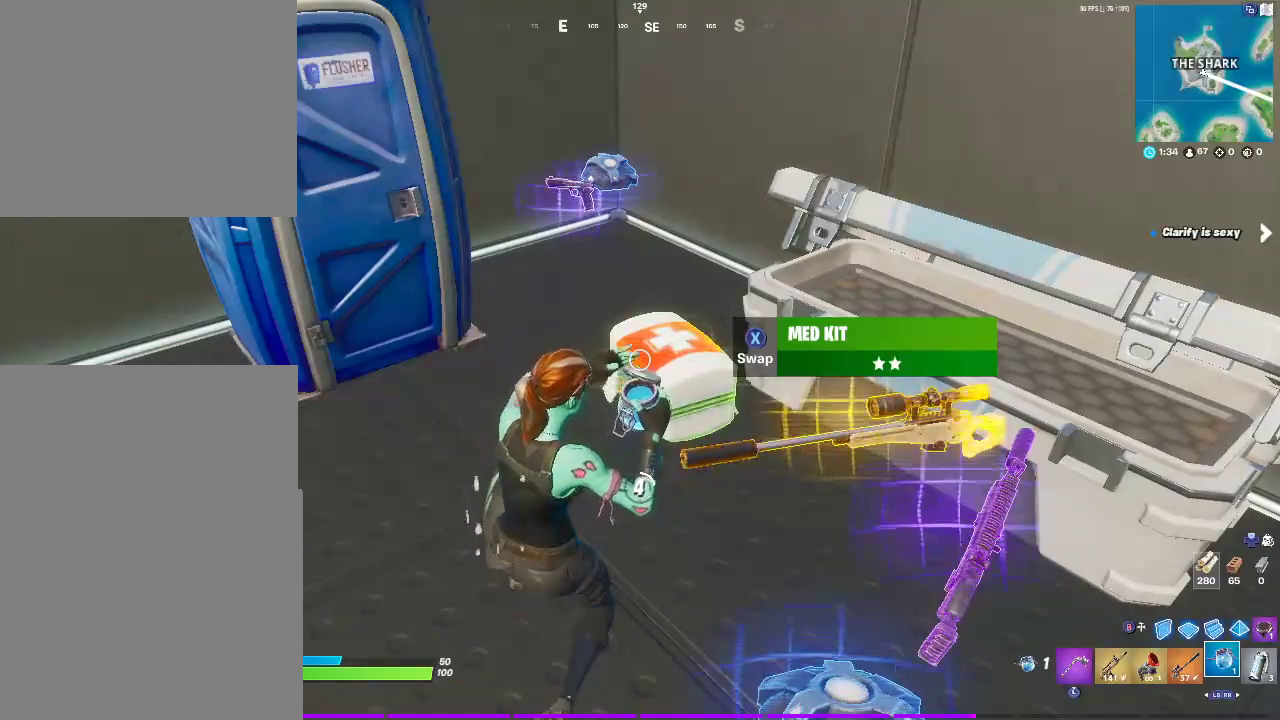
{"buttons": [], "left_stick": "center", "right_stick": "center", "events": [[300, "R2", "down"], [417, "R2", "up"]]}